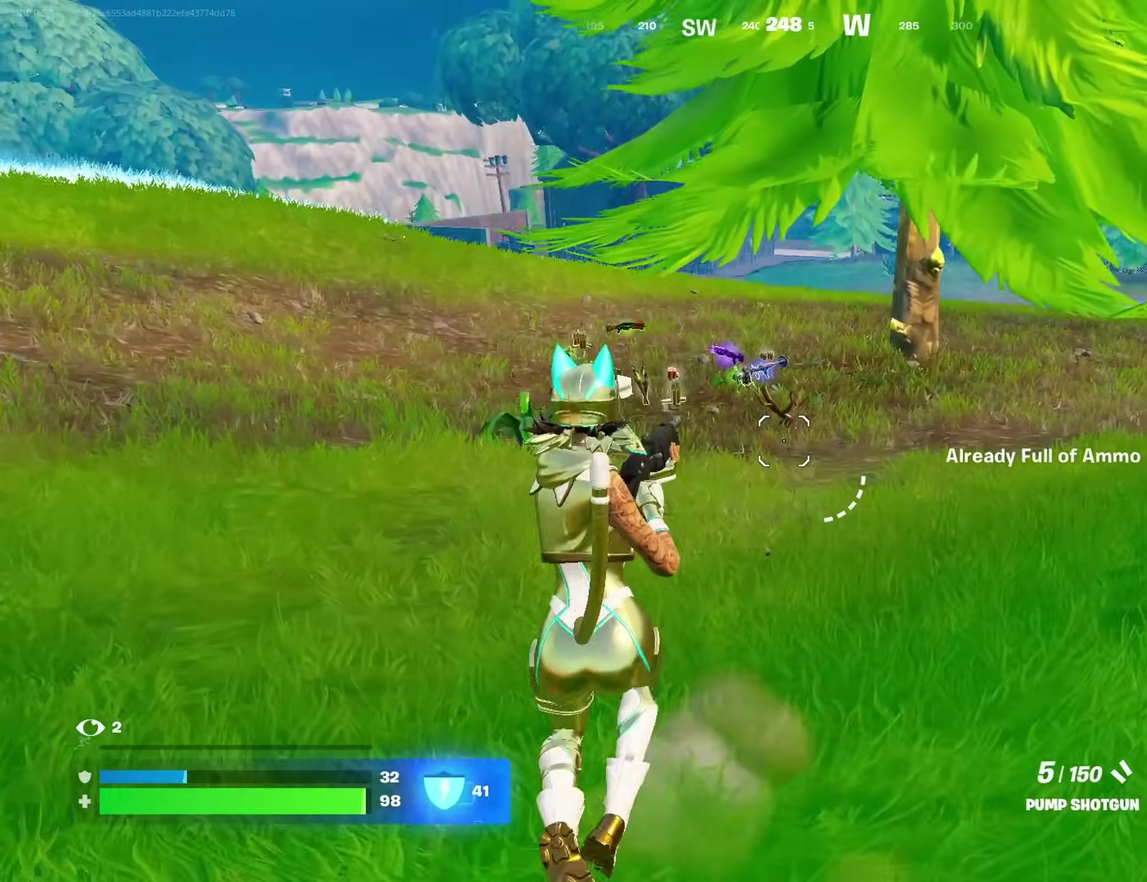
Gameplay with a controller (PlayStation layout); each line is a JSON object with the inputs held at the frame after it (dt_ms = milliseconds from this image to that frame). "events" lists button and stick changes between this image and that frame as [ms after this image, input, new state], when the widget could be followed in between. Not read: L1 R1.
{"dt_ms": 500, "buttons": ["CROSS"], "left_stick": "up", "right_stick": "center", "events": [[433, "CROSS", "down"]]}
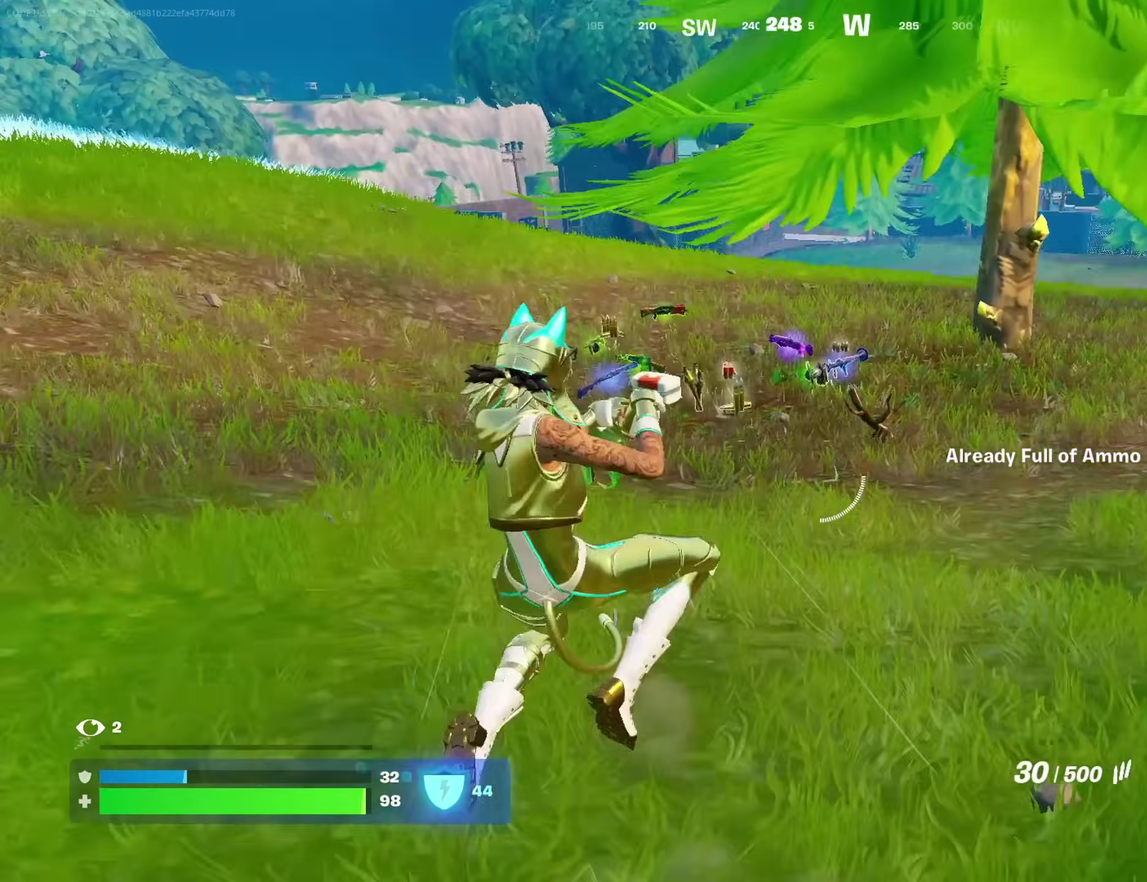
{"dt_ms": 500, "buttons": [], "left_stick": "up-right", "right_stick": "center", "events": [[33, "CROSS", "up"], [67, "left_stick", "up-left"], [150, "left_stick", "left"], [233, "SQUARE", "down"], [267, "left_stick", "up"], [317, "SQUARE", "up"], [367, "left_stick", "up-right"], [400, "SQUARE", "down"], [467, "SQUARE", "up"]]}
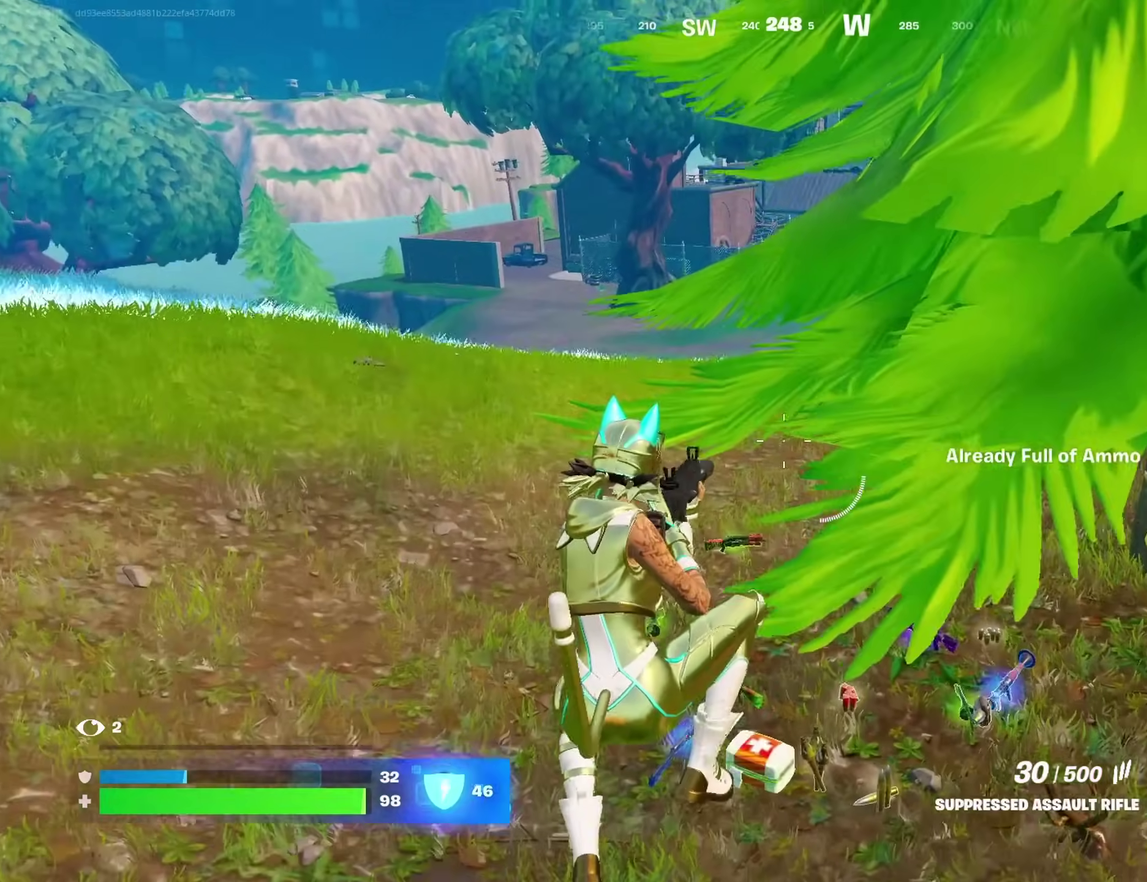
{"dt_ms": 500, "buttons": [], "left_stick": "up-left", "right_stick": "center"}
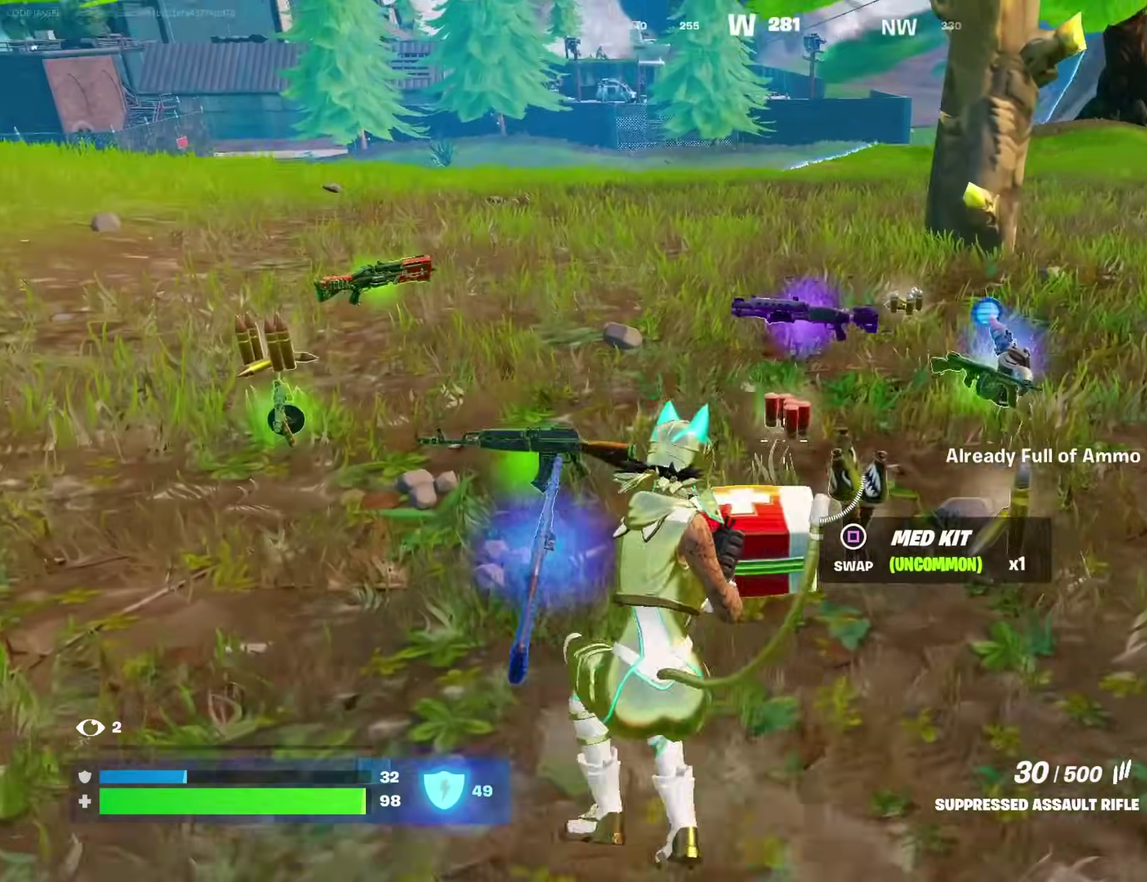
{"dt_ms": 500, "buttons": [], "left_stick": "down-right", "right_stick": "center"}
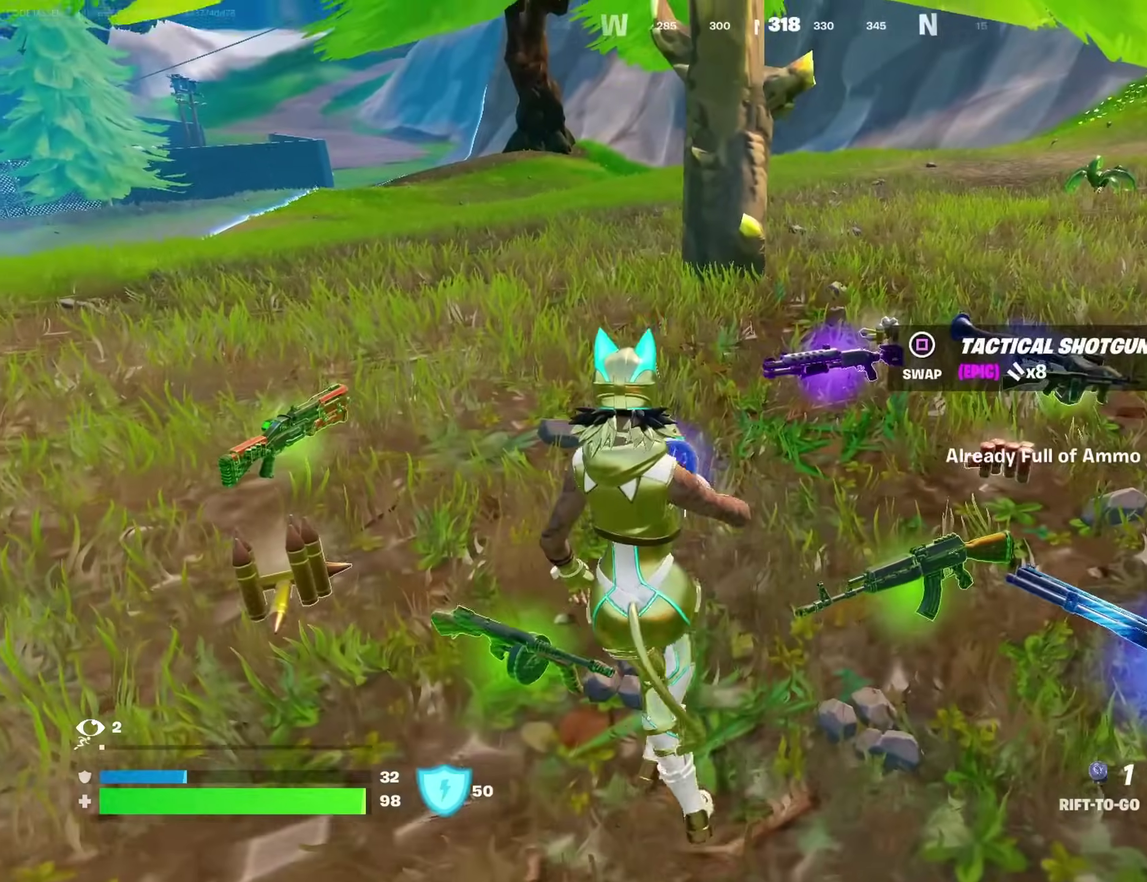
{"dt_ms": 400, "buttons": [], "left_stick": "up-right", "right_stick": "center", "events": [[150, "left_stick", "right"], [300, "left_stick", "up-right"]]}
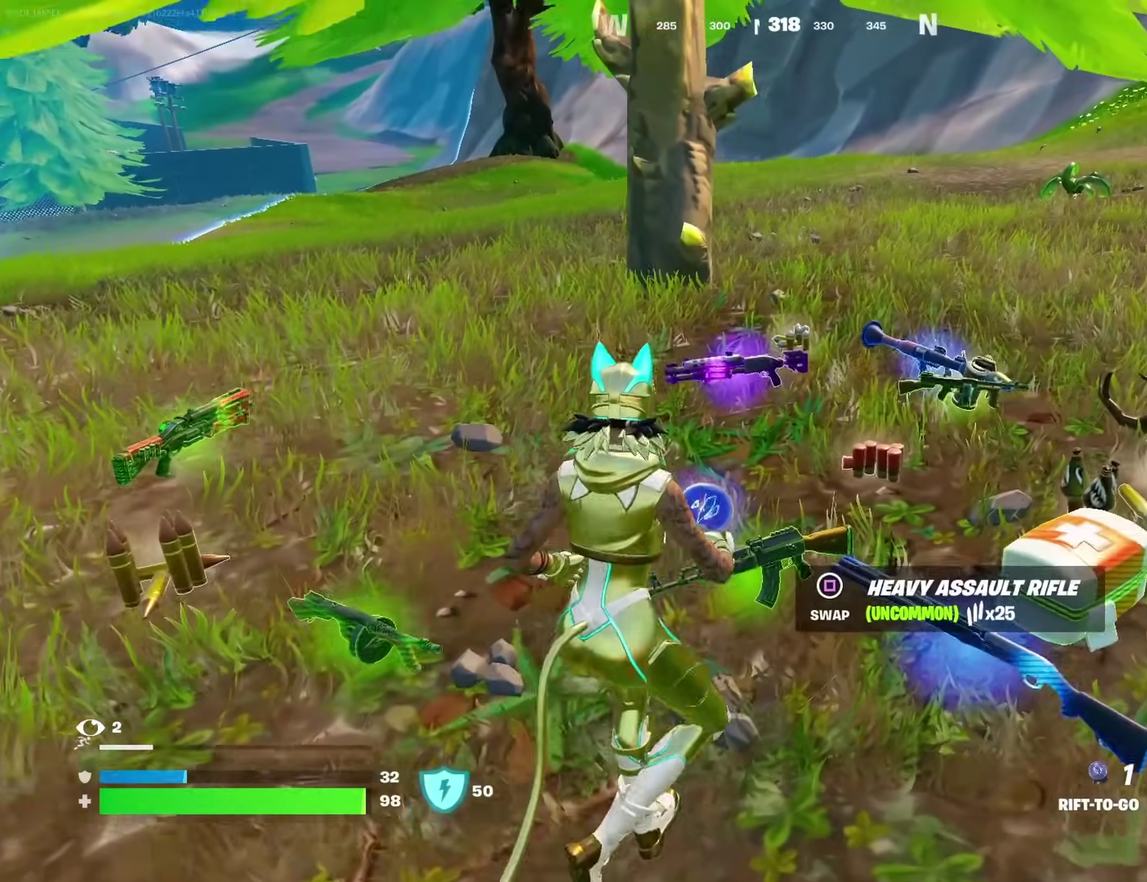
{"dt_ms": 600, "buttons": [], "left_stick": "up", "right_stick": "right"}
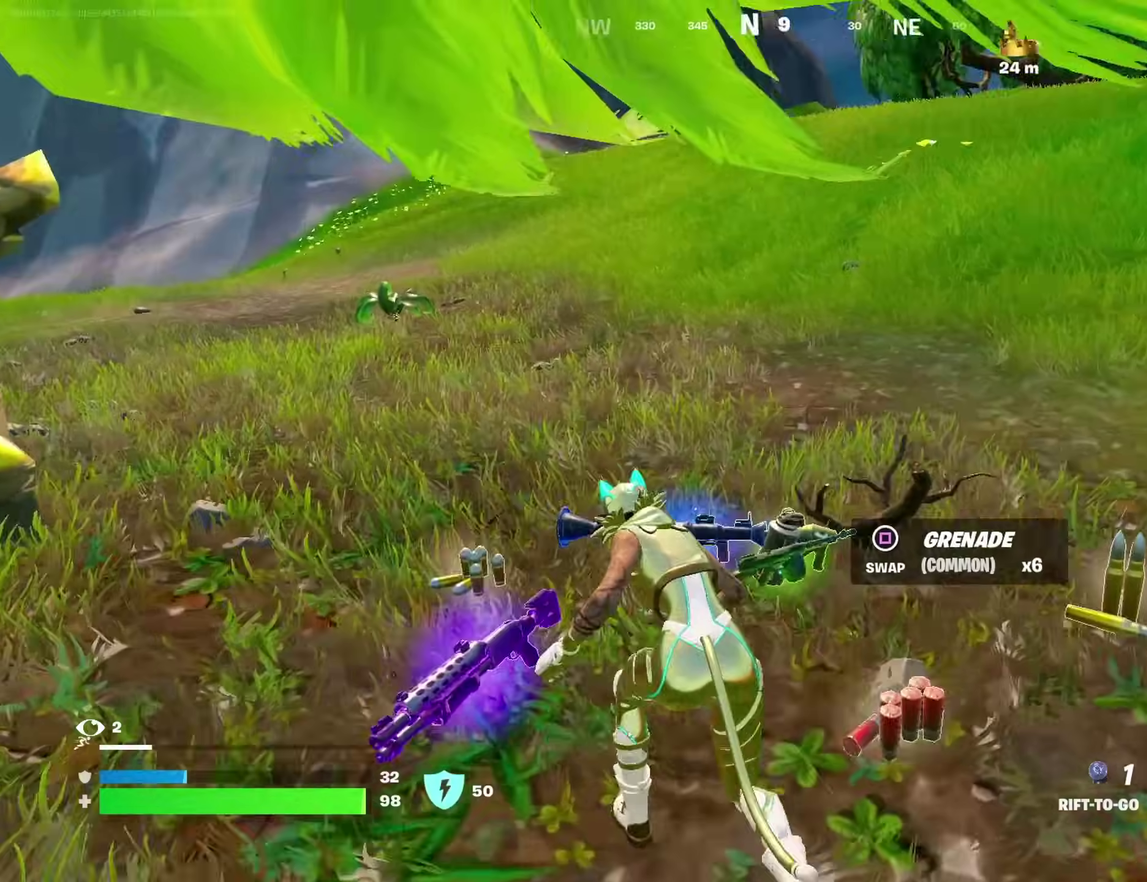
{"dt_ms": 400, "buttons": [], "left_stick": "right", "right_stick": "up-left"}
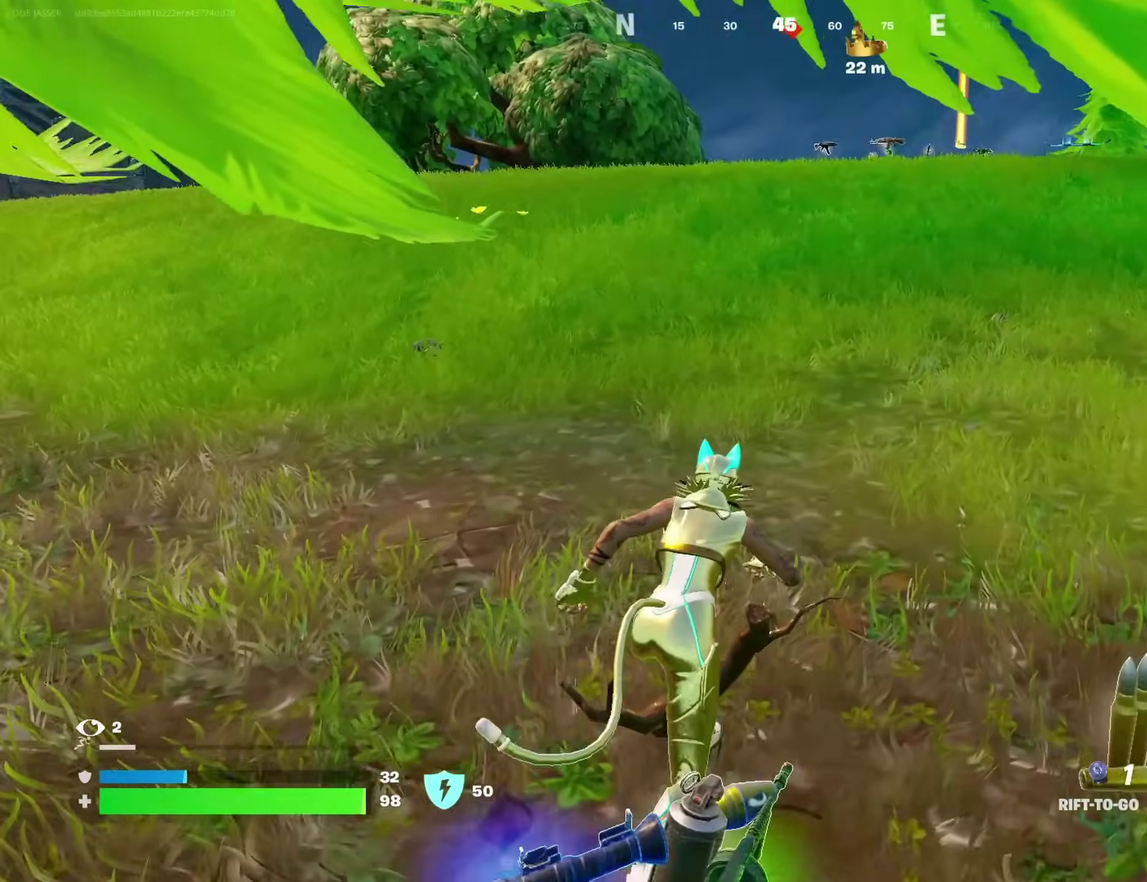
{"dt_ms": 600, "buttons": [], "left_stick": "up-right", "right_stick": "center"}